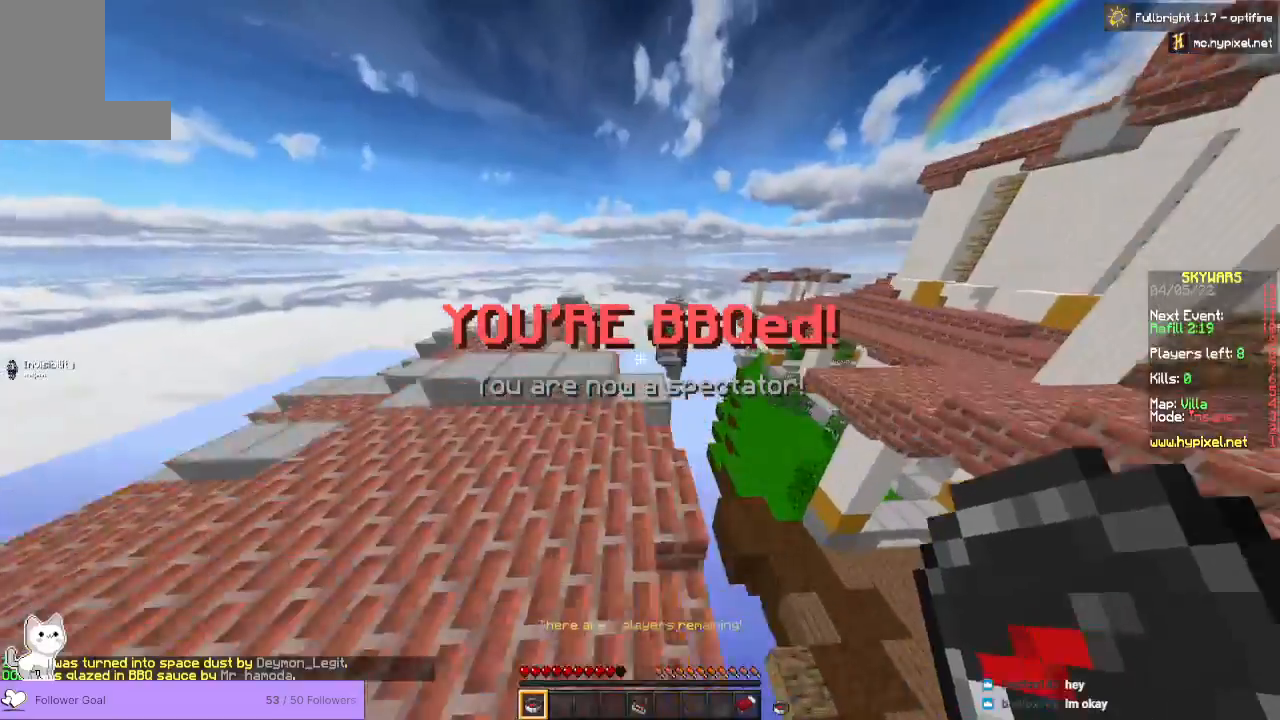
Gameplay with keyboard and mouse; each line is a JSON object with the keys and mouse buttons held at the frame after it. "events" lists presses ("down") and releases ("up") of "a", "d", "s", "space", "w", "mouse_left" and "mouse_right" between this image and that frame as [ms after this image, input, new state], when the widget could be followed in between. "mouse_left", "mouse_right" = the "left", "right" buttons of the "mouse" list. No other keys are recorded. Fast repeated clicks can show as one long hold. Mouse movement is not recorded.
{"keys": ["space", "w"], "mouse": [], "events": []}
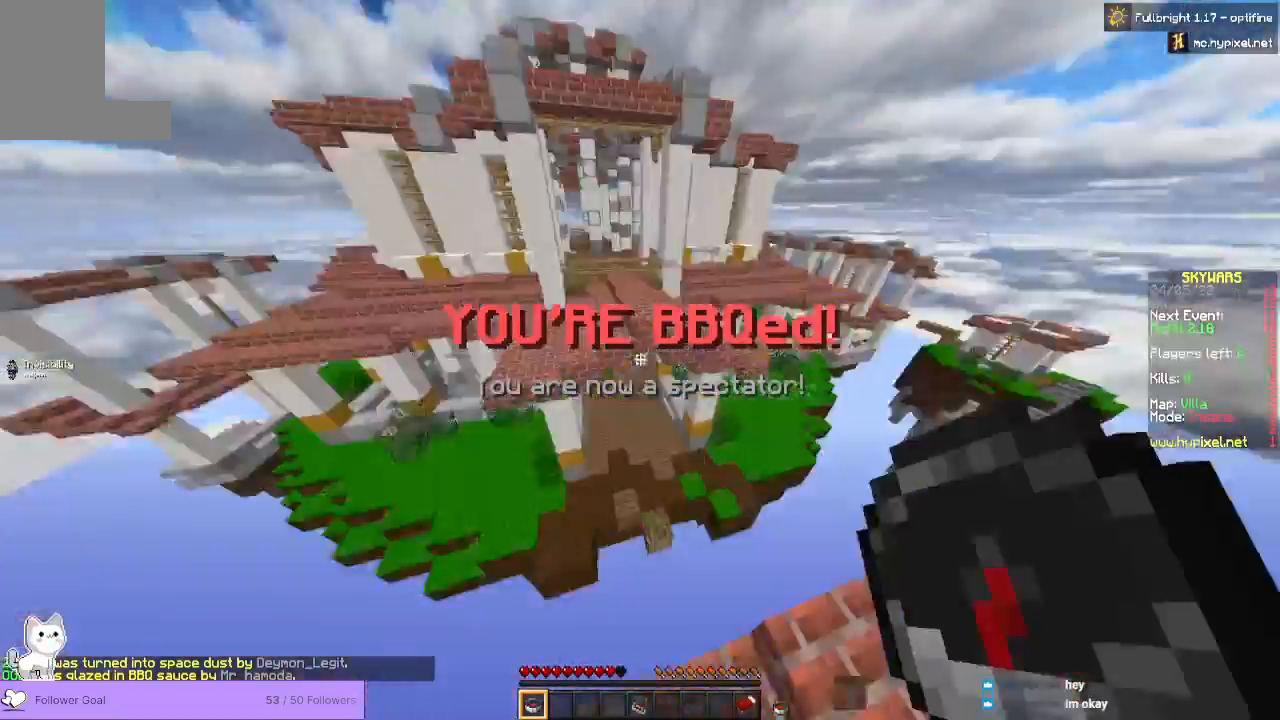
{"keys": ["w"], "mouse": [], "events": [[500, "space", "up"]]}
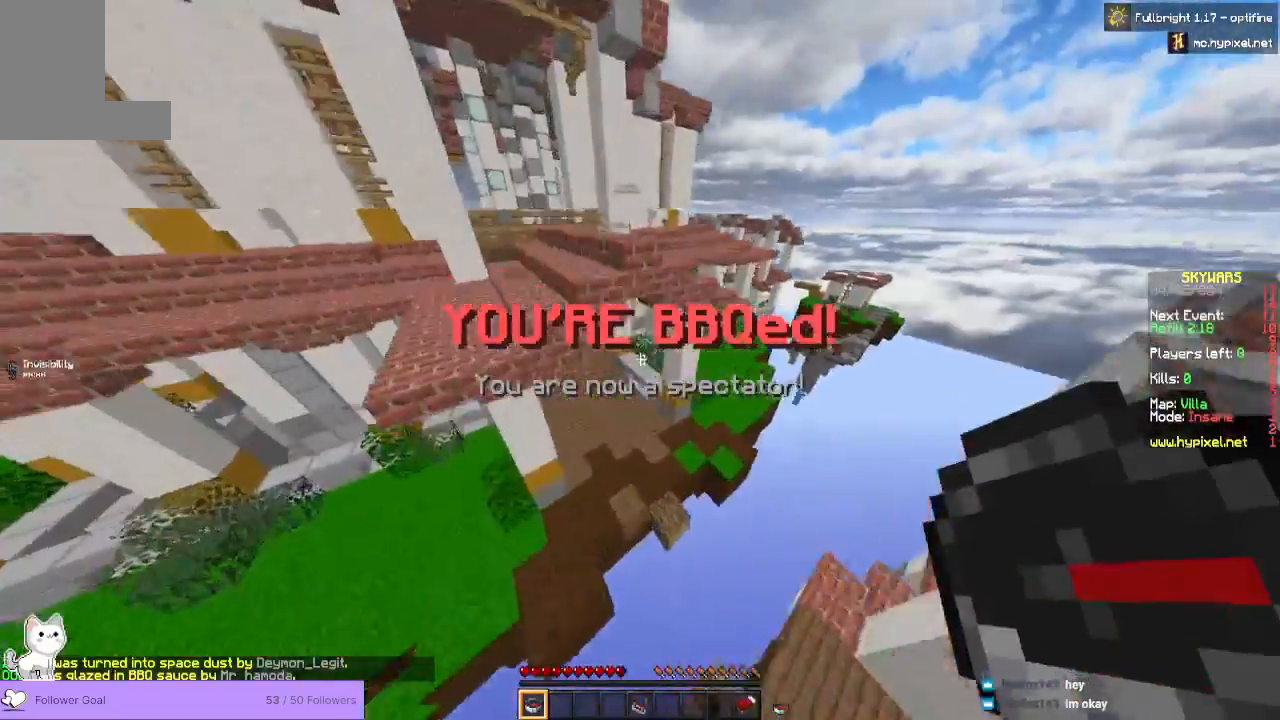
{"keys": ["space", "w"], "mouse": [], "events": [[133, "space", "down"], [300, "space", "up"], [367, "space", "down"]]}
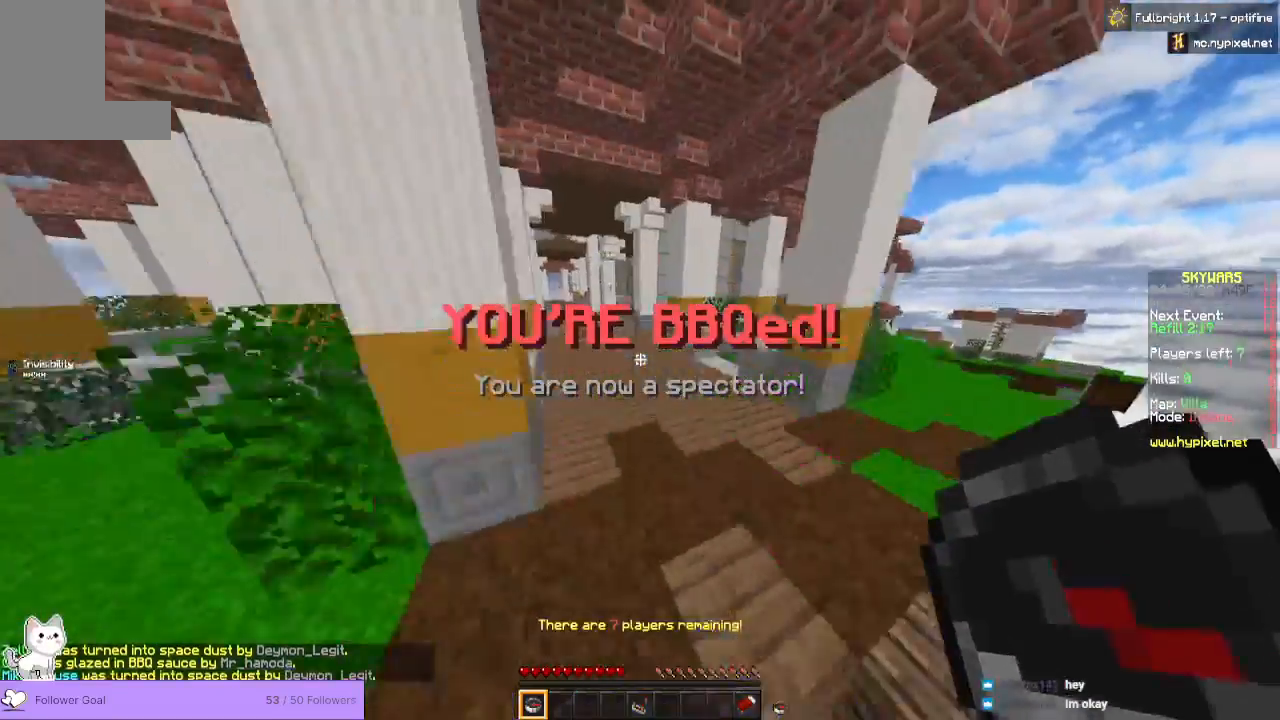
{"keys": ["space", "w"], "mouse": [], "events": [[300, "space", "up"], [400, "space", "down"]]}
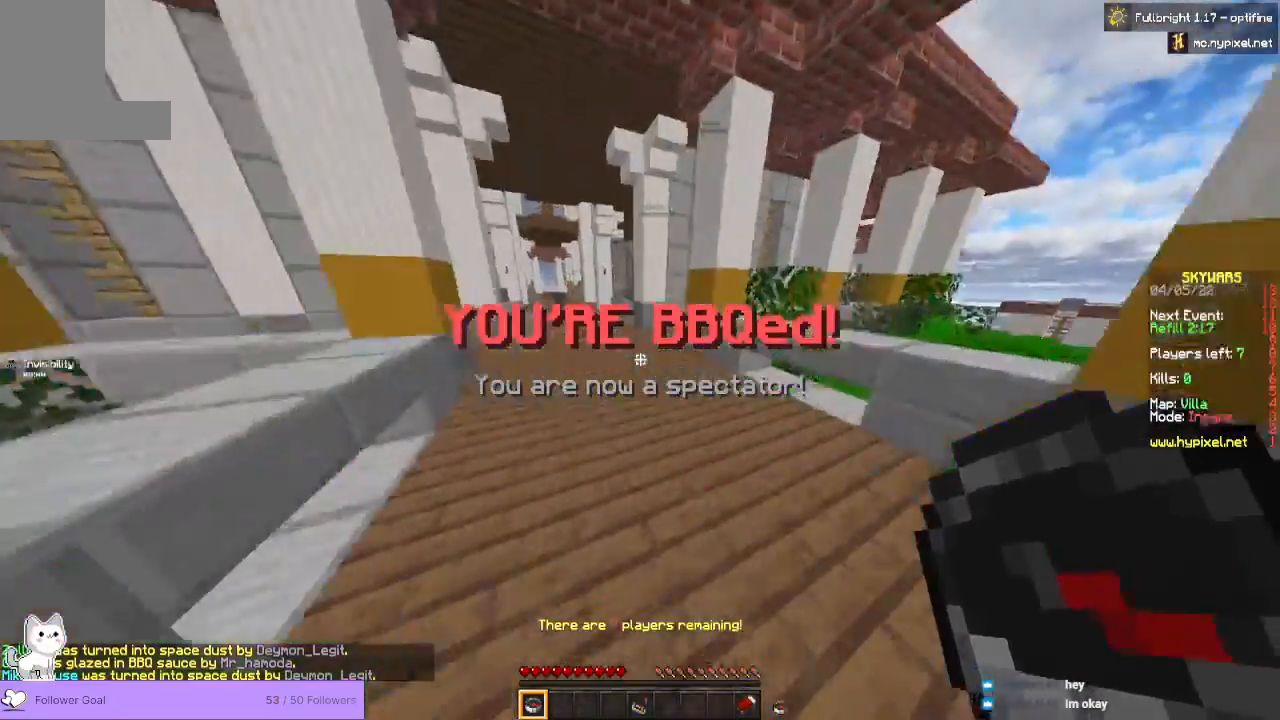
{"keys": ["space", "w"], "mouse": [], "events": [[33, "space", "up"], [133, "space", "down"]]}
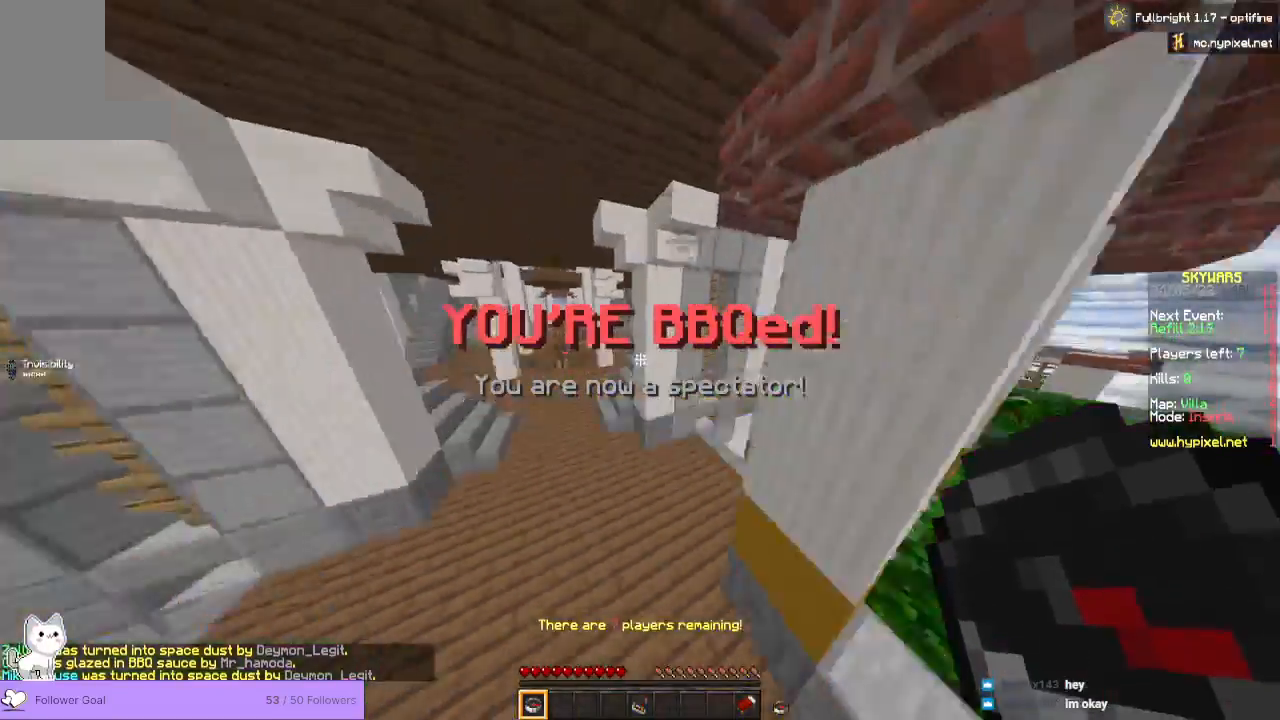
{"keys": ["space", "w"], "mouse": []}
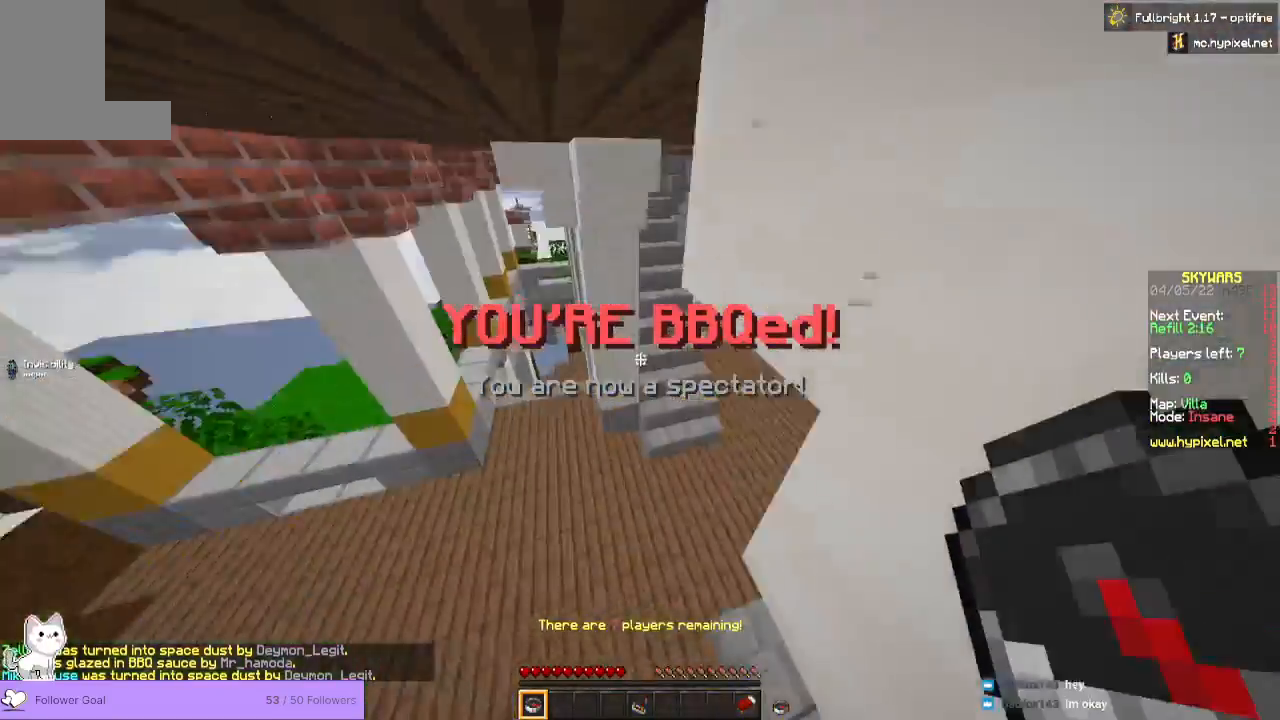
{"keys": ["space", "w"], "mouse": [], "events": []}
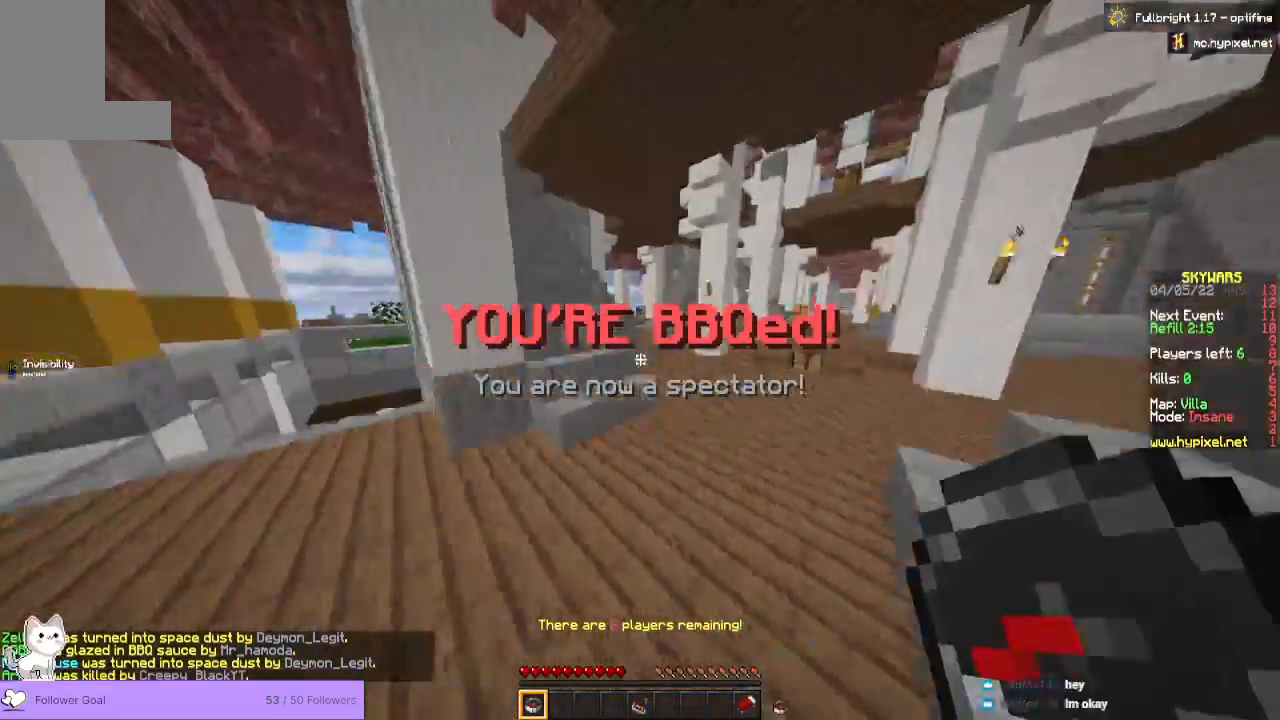
{"keys": ["w"], "mouse": [], "events": [[300, "space", "up"]]}
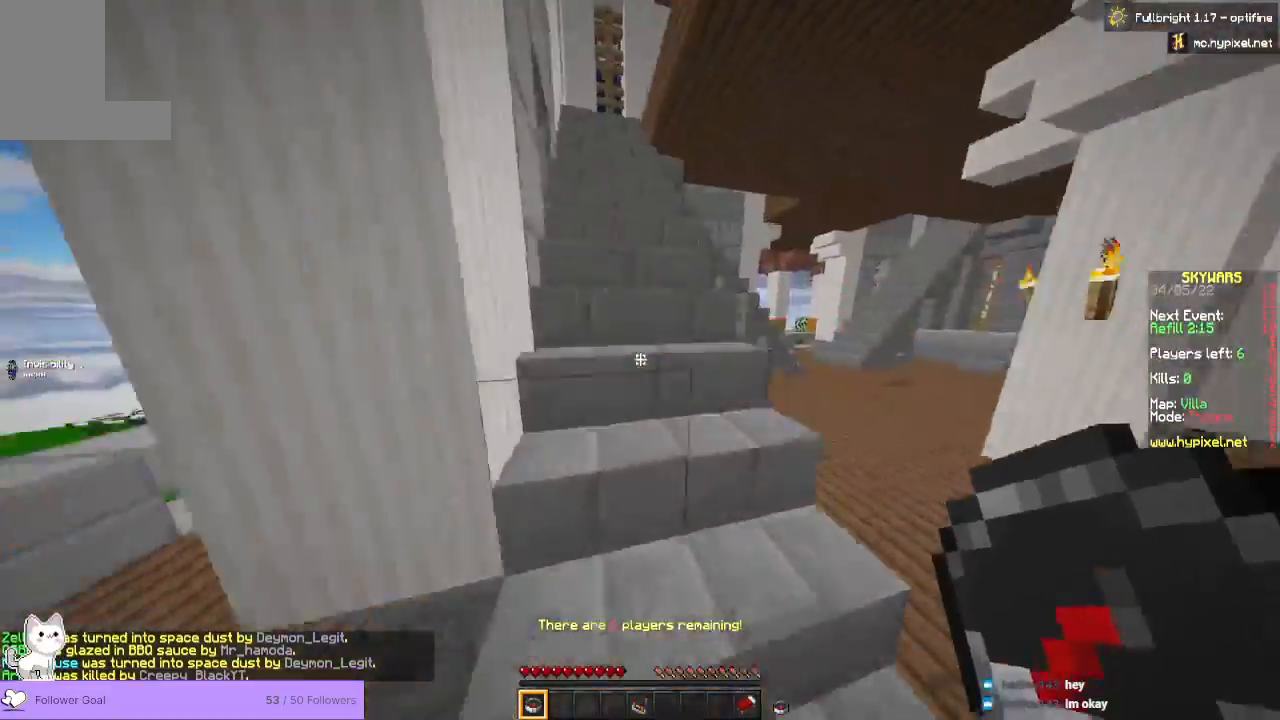
{"keys": ["w"], "mouse": [], "events": []}
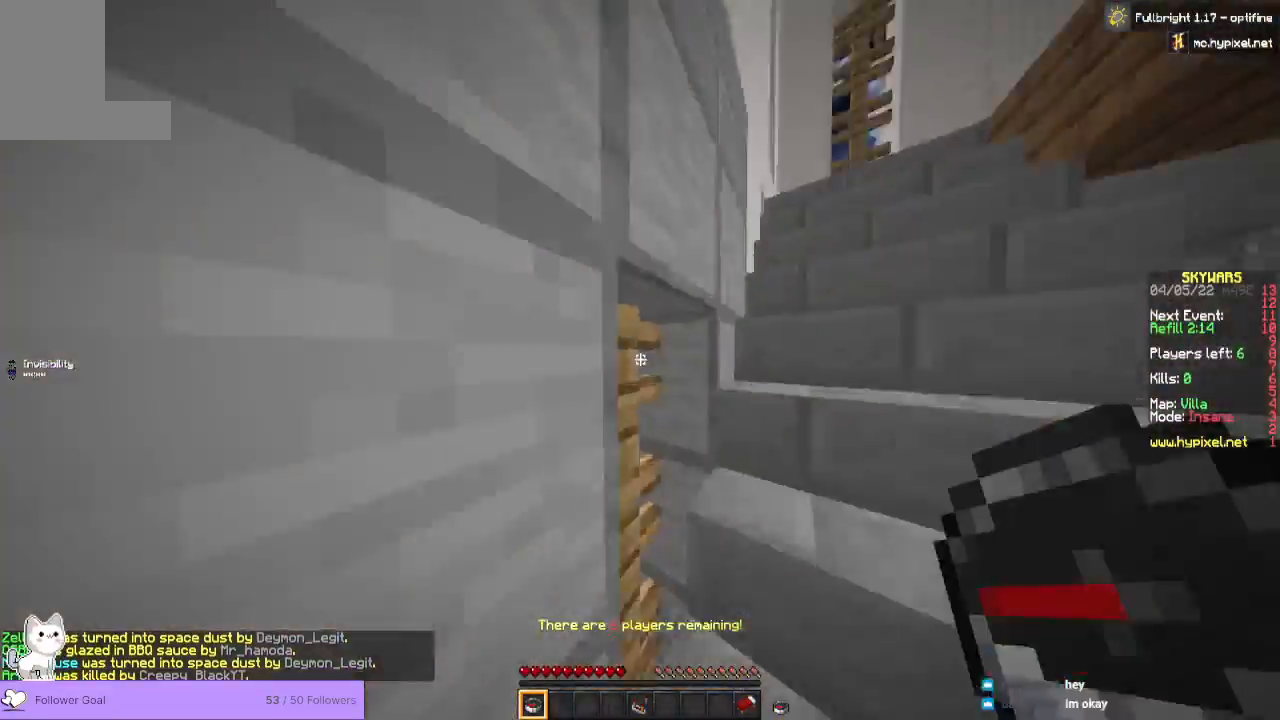
{"keys": ["w"], "mouse": [], "events": []}
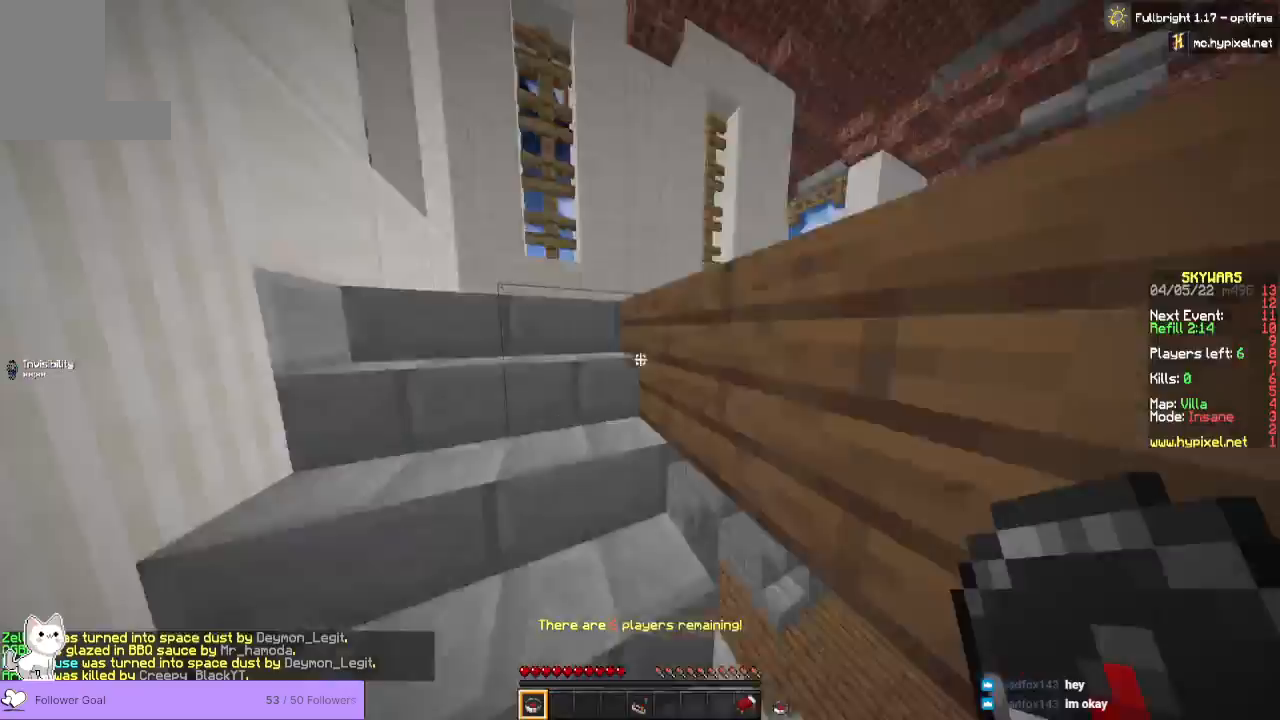
{"keys": ["space", "w"], "mouse": [], "events": [[233, "space", "down"]]}
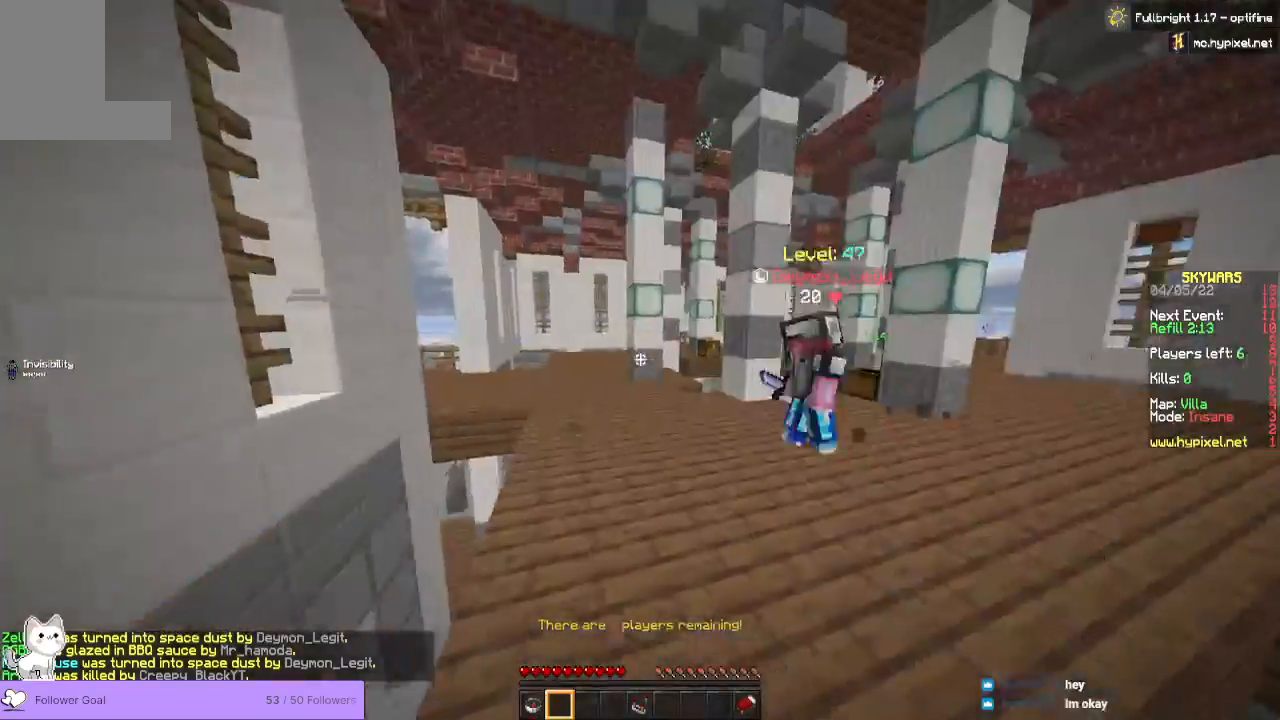
{"keys": ["space", "w"], "mouse": [], "events": []}
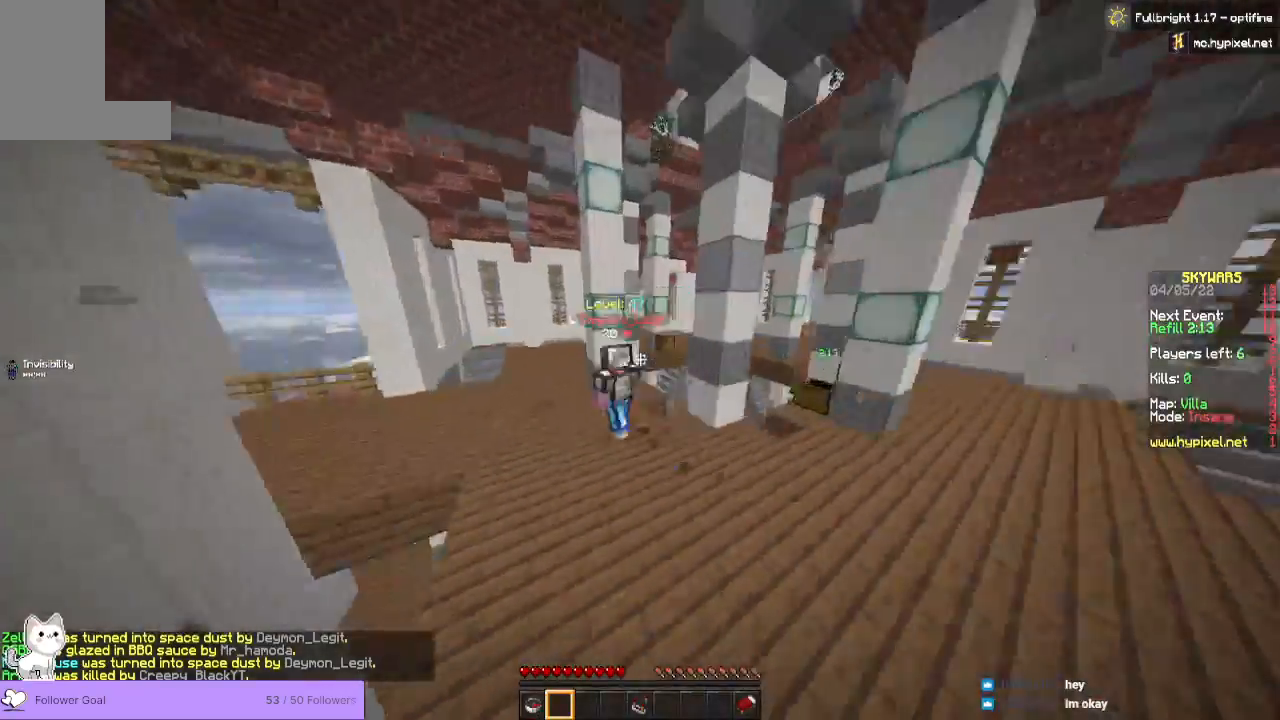
{"keys": ["space", "w"], "mouse": [], "events": []}
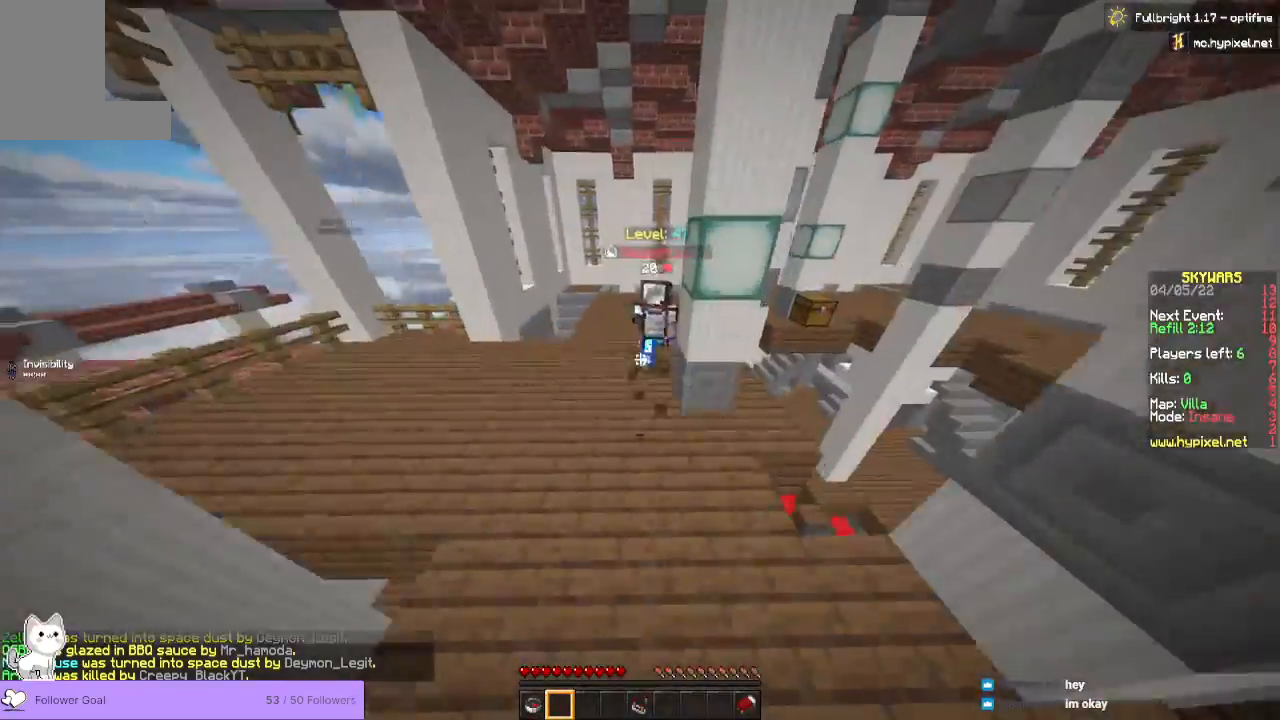
{"keys": ["space", "w"], "mouse": [], "events": []}
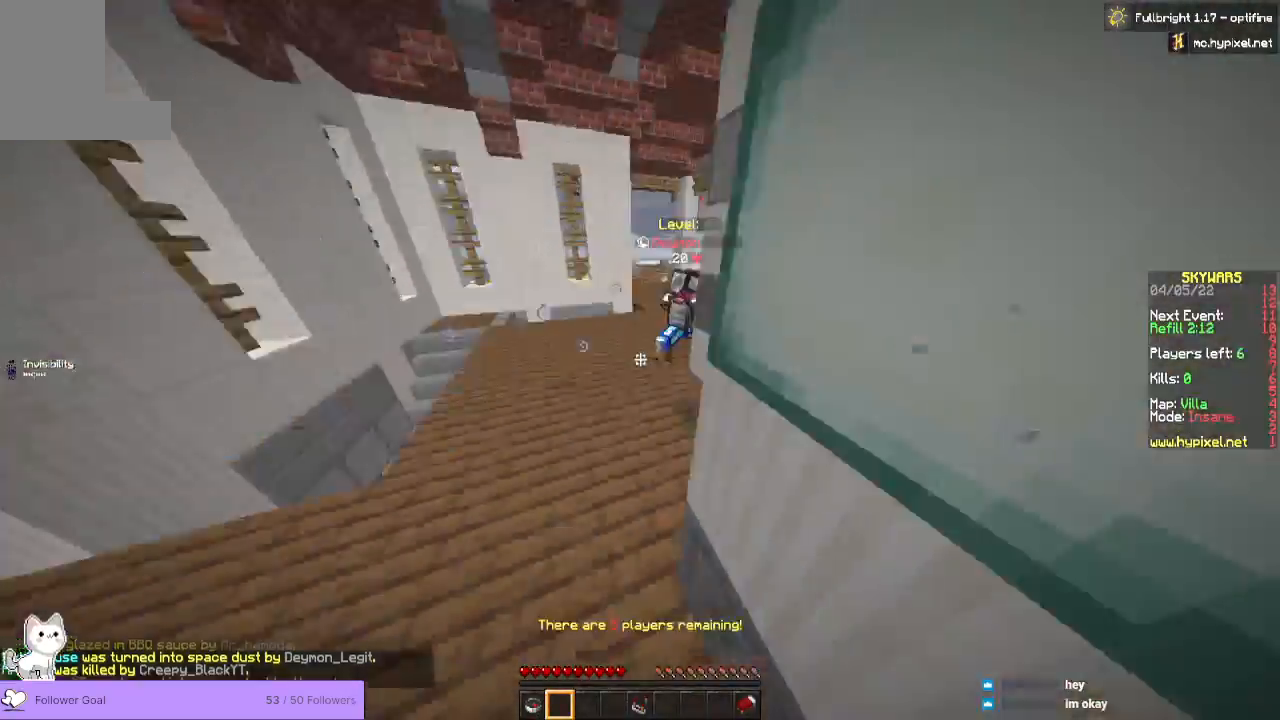
{"keys": ["space", "w"], "mouse": [], "events": []}
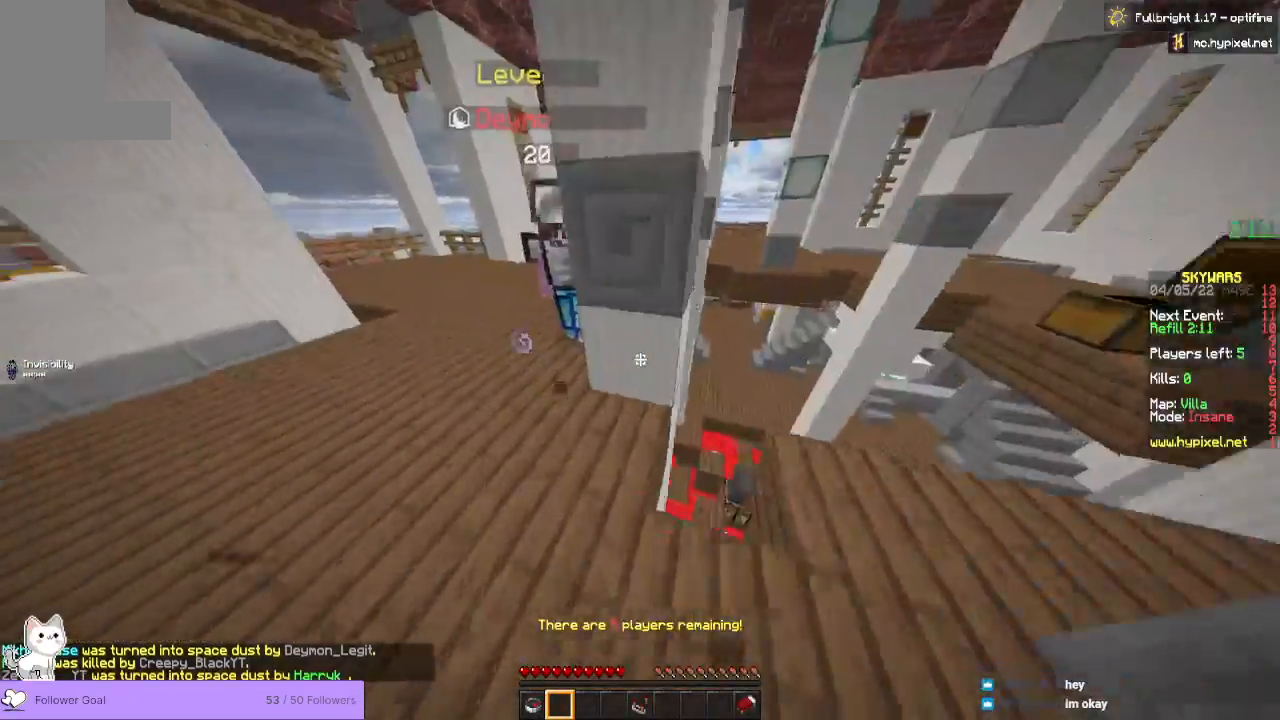
{"keys": ["space", "w"], "mouse": [], "events": []}
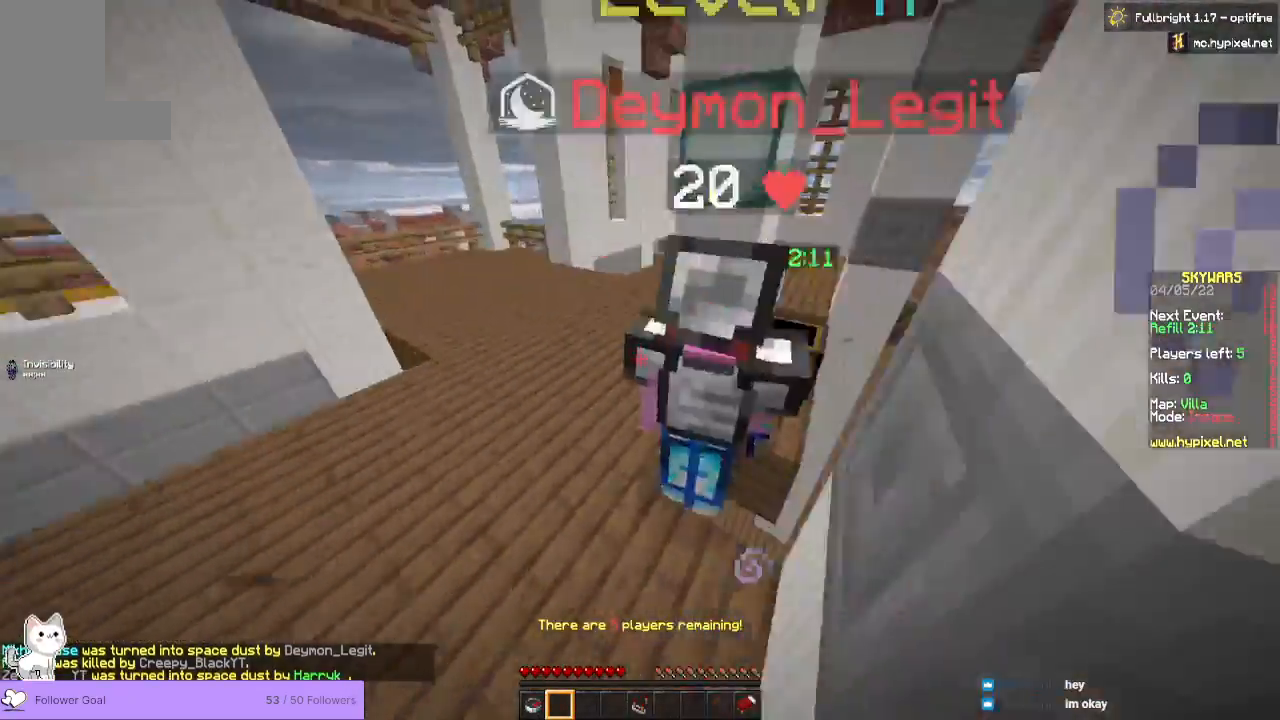
{"keys": ["space", "w"], "mouse": ["left", "right"], "events": [[400, "mouse_right", "down"], [433, "mouse_left", "down"]]}
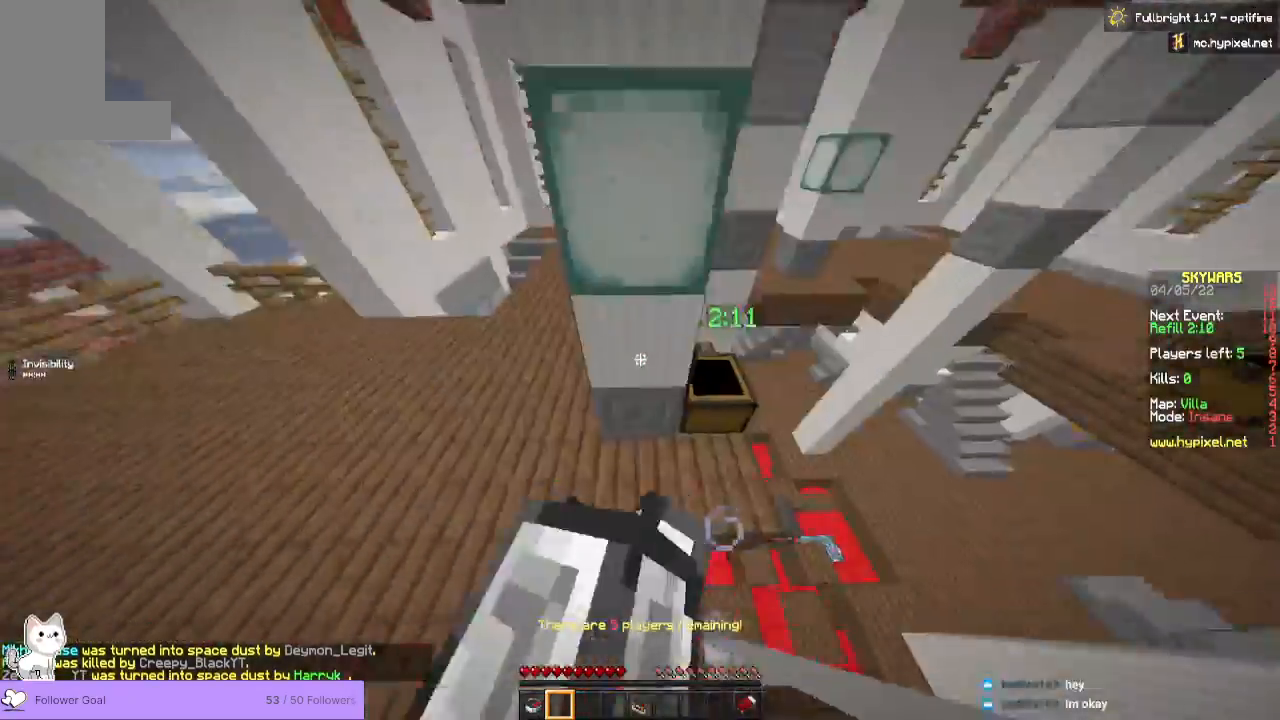
{"keys": ["space", "w"], "mouse": [], "events": [[33, "mouse_left", "up"], [67, "mouse_right", "up"]]}
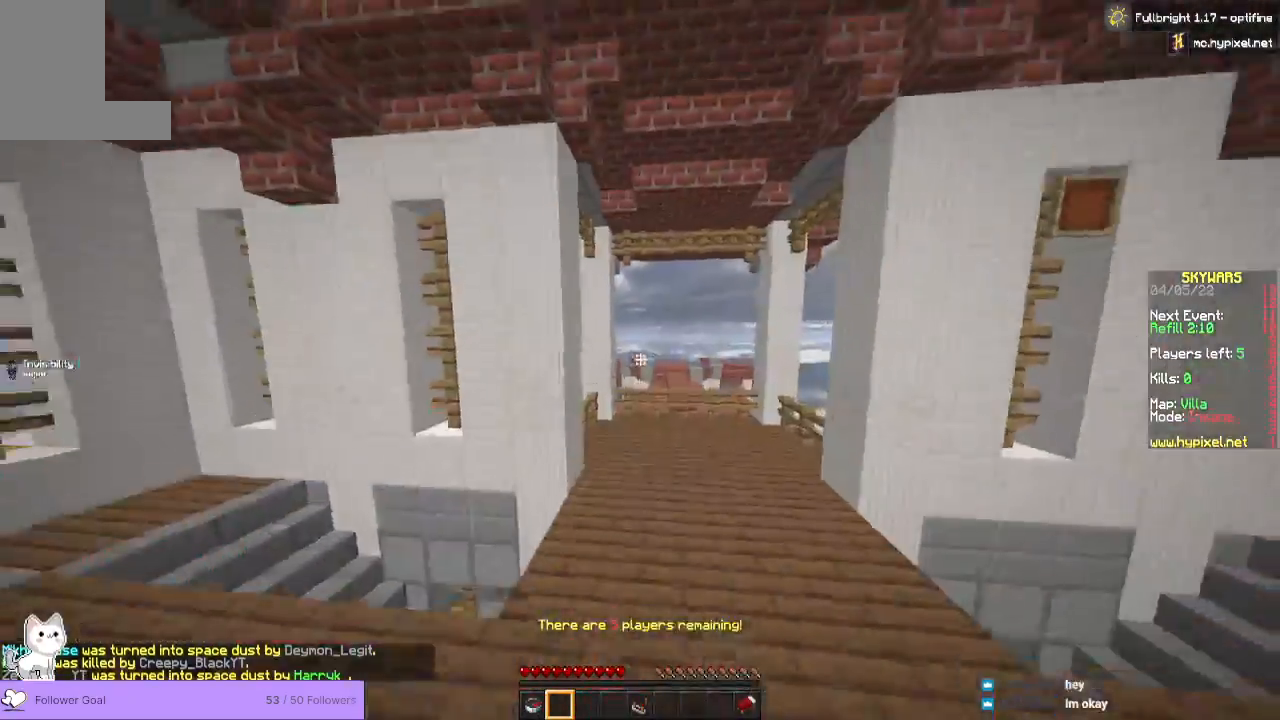
{"keys": ["space", "w"], "mouse": [], "events": []}
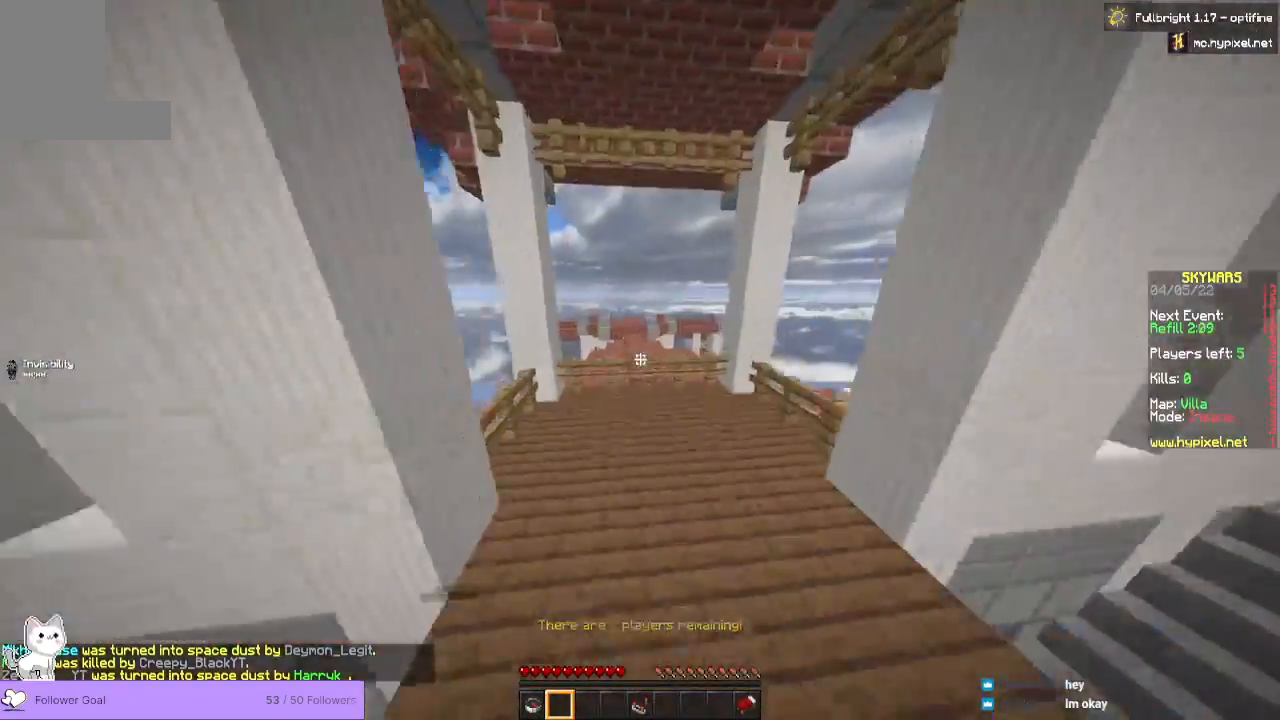
{"keys": ["w"], "mouse": [], "events": [[300, "mouse_right", "down"], [467, "mouse_right", "up"], [500, "space", "up"]]}
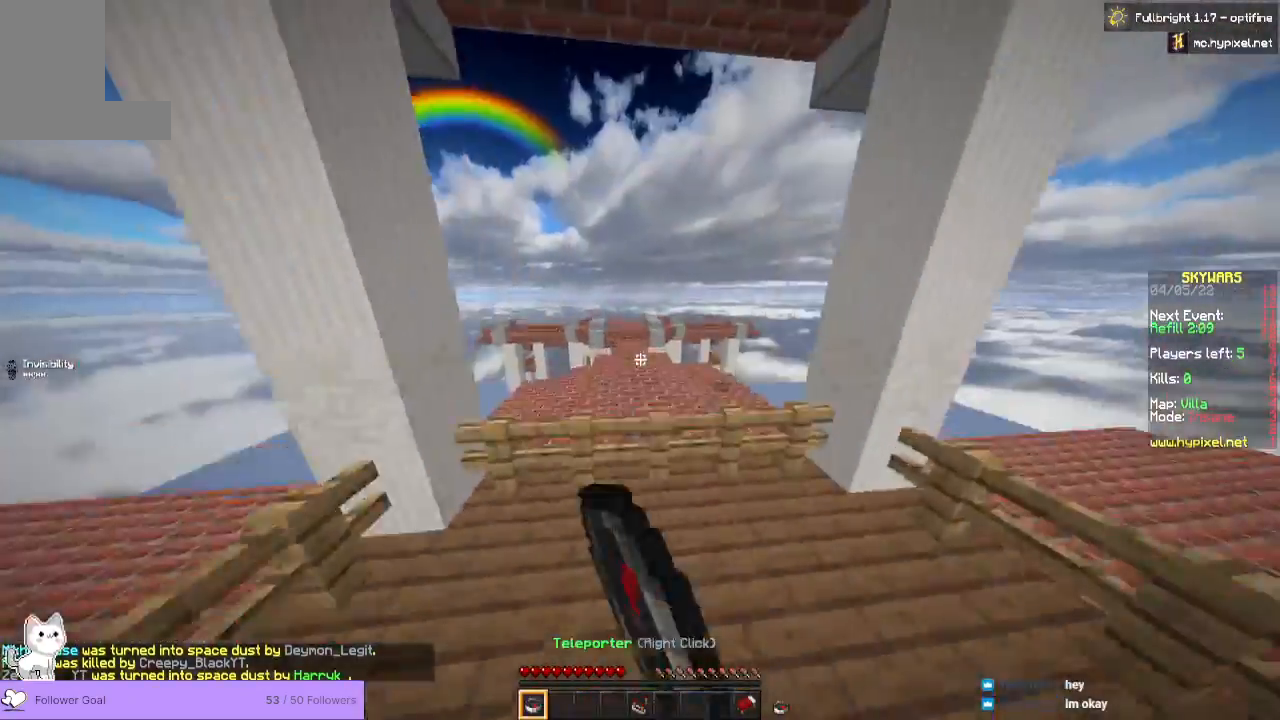
{"keys": [], "mouse": [], "events": [[133, "w", "up"]]}
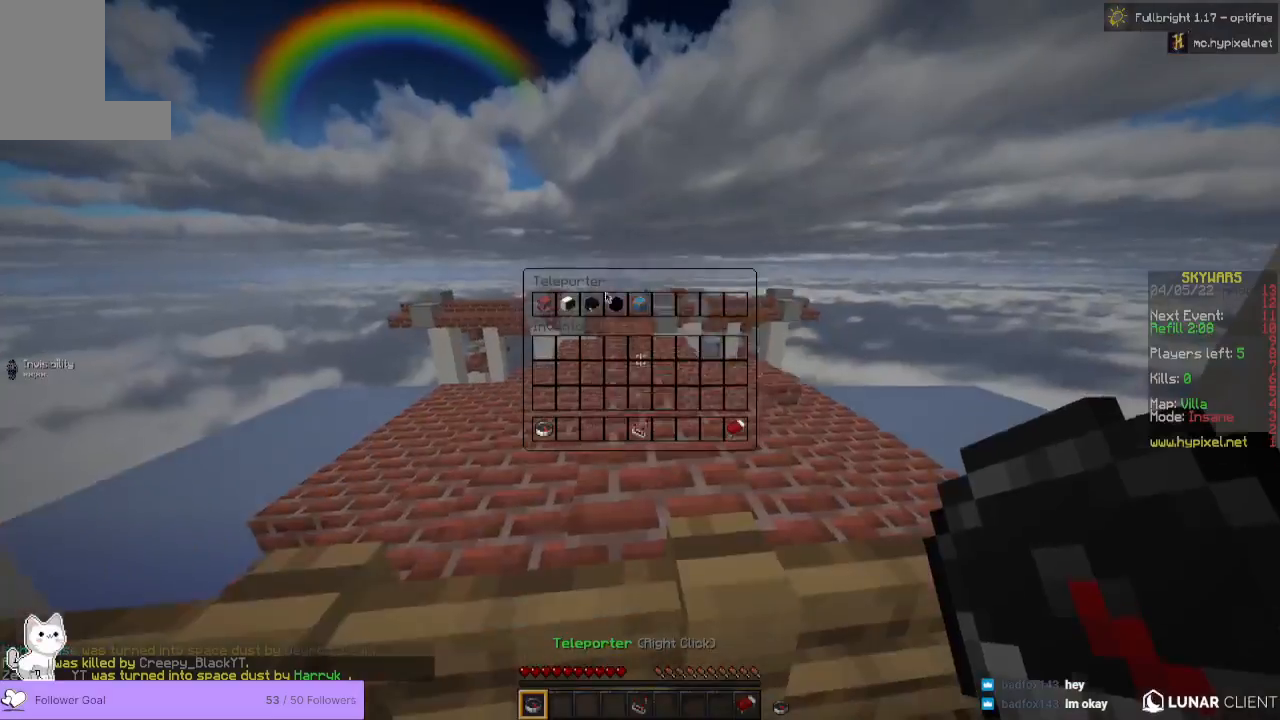
{"keys": [], "mouse": [], "events": []}
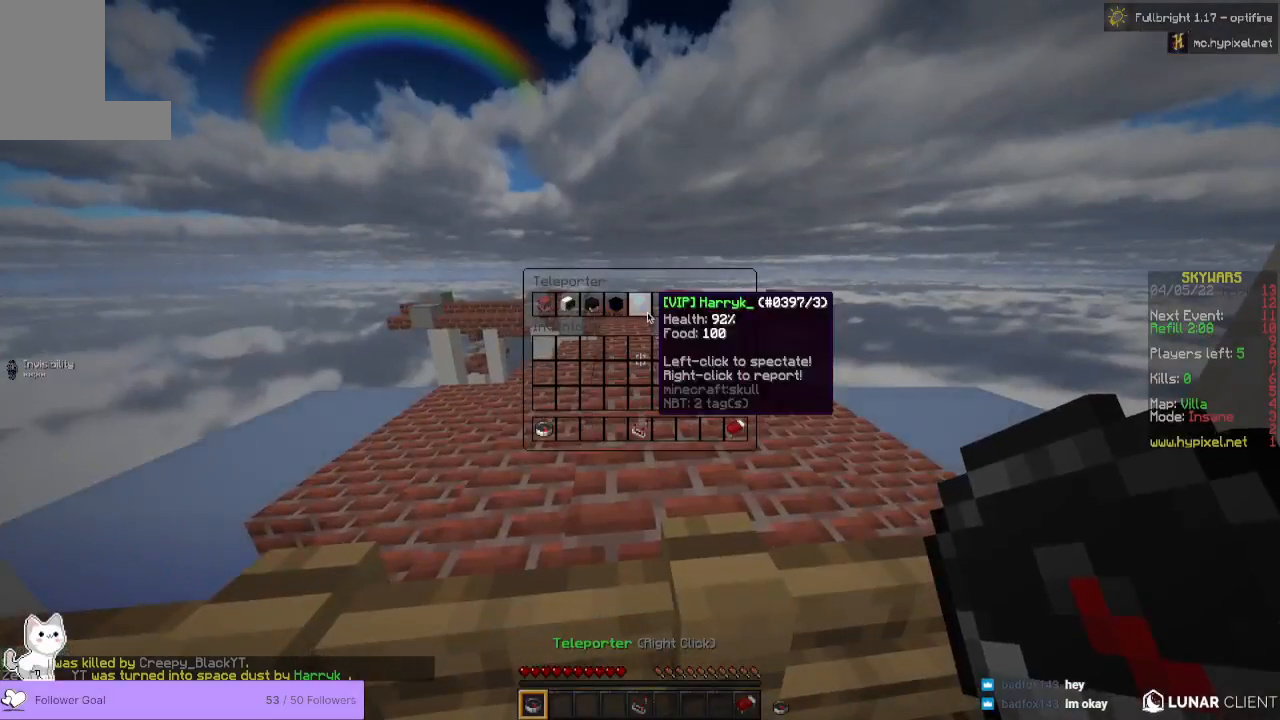
{"keys": [], "mouse": [], "events": []}
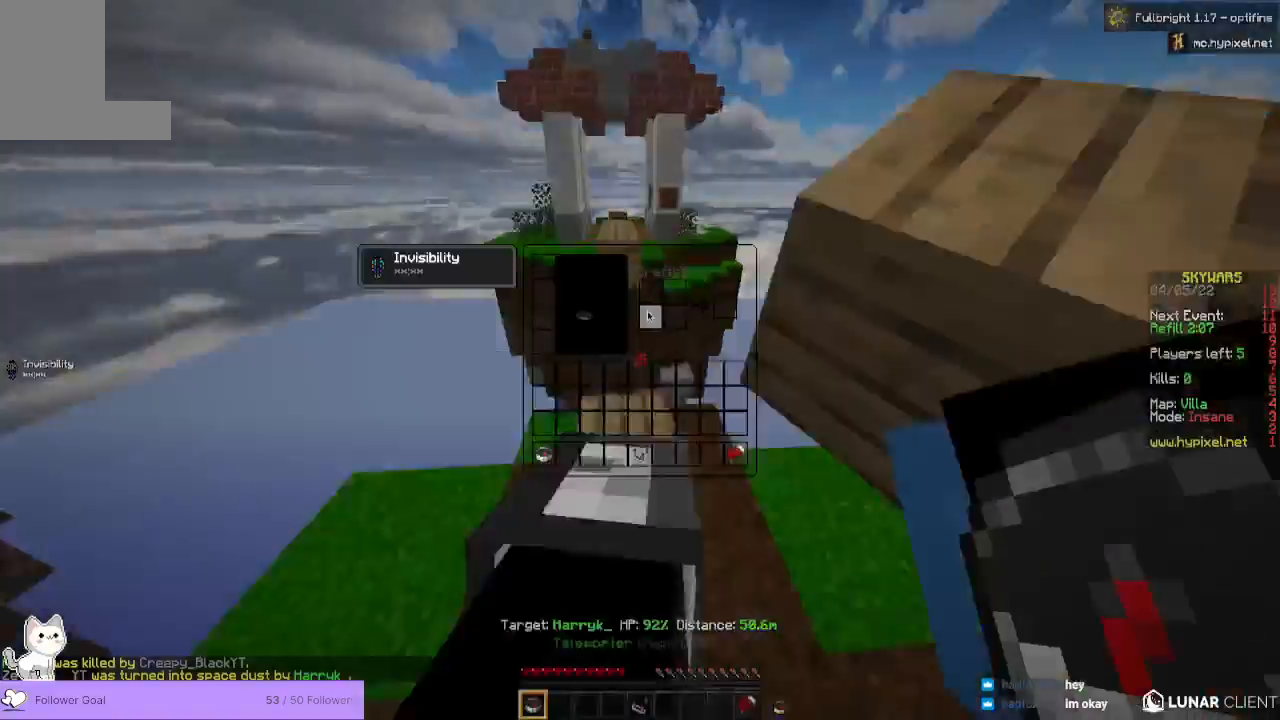
{"keys": [], "mouse": [], "events": []}
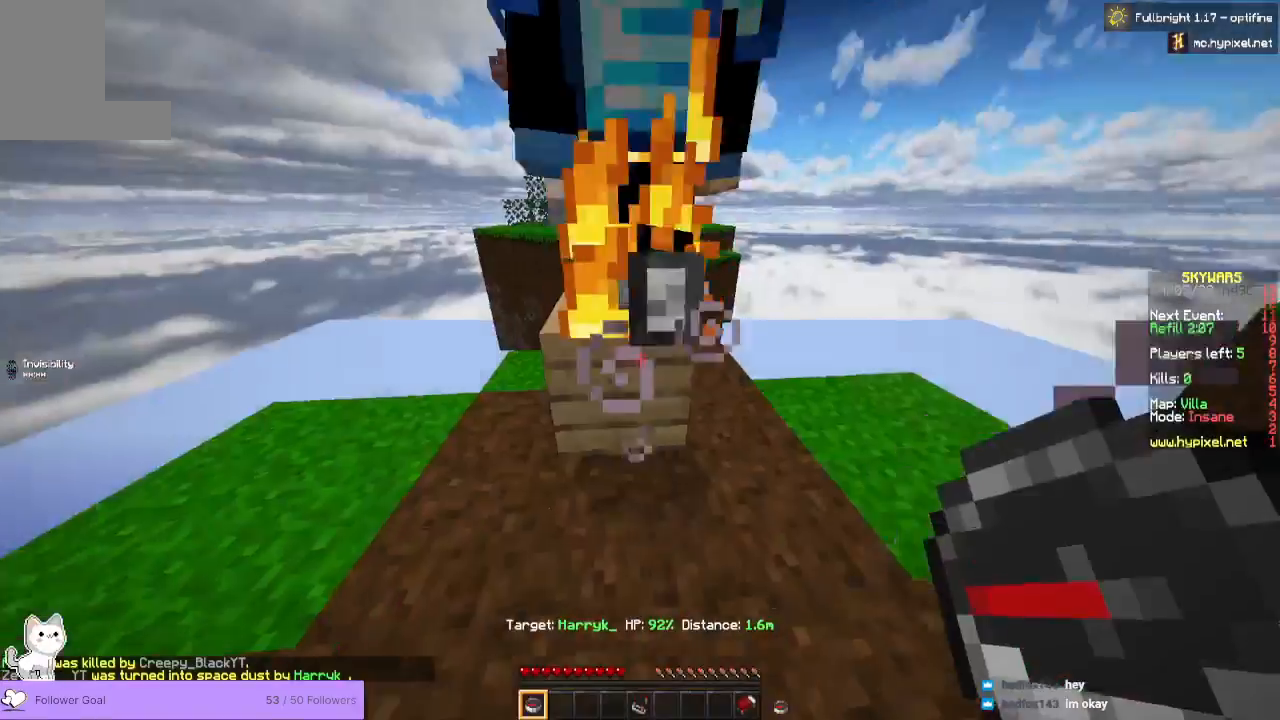
{"keys": [], "mouse": ["right"], "events": [[133, "w", "down"], [400, "mouse_right", "down"], [467, "w", "up"]]}
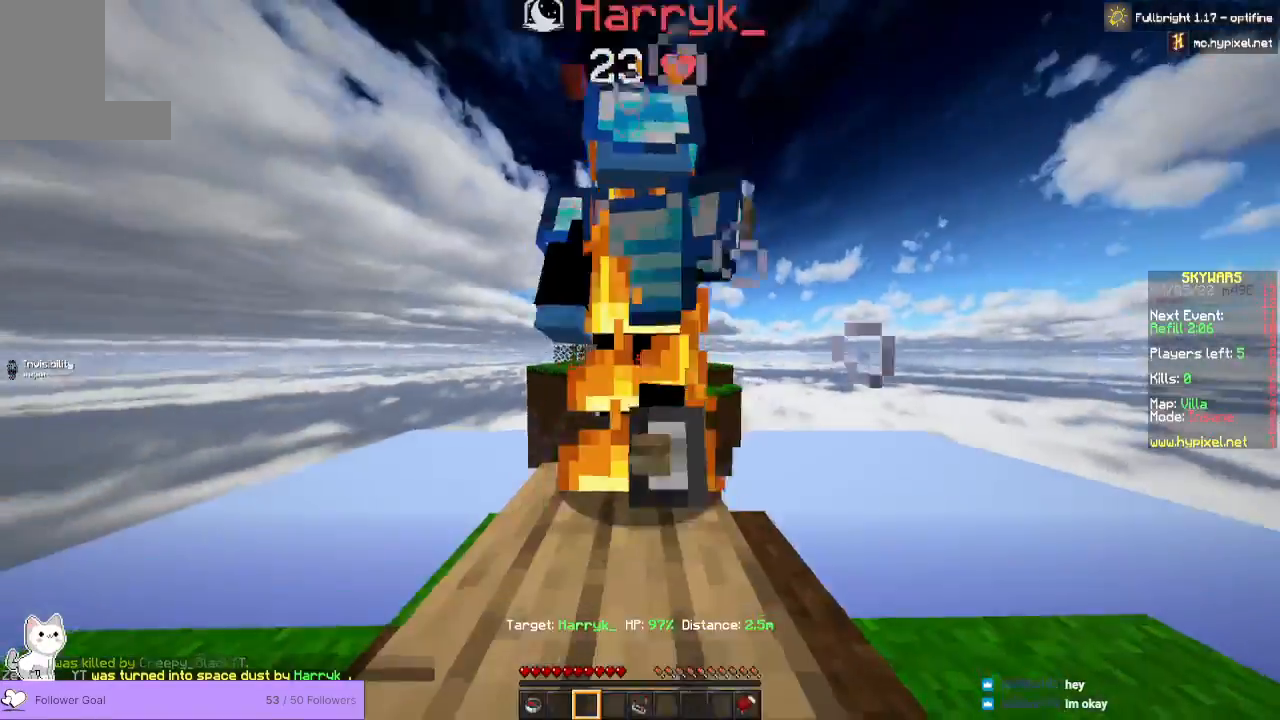
{"keys": ["w"], "mouse": [], "events": [[33, "mouse_right", "up"], [400, "w", "down"]]}
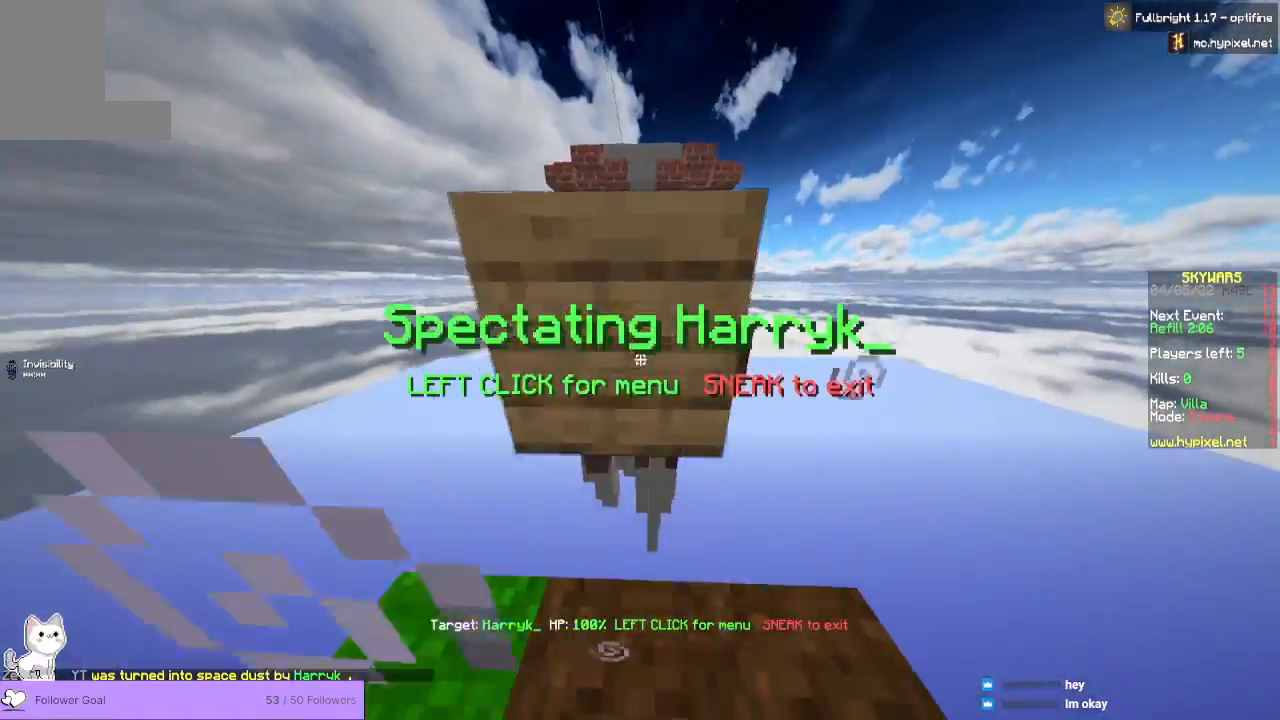
{"keys": [], "mouse": [], "events": [[67, "w", "up"]]}